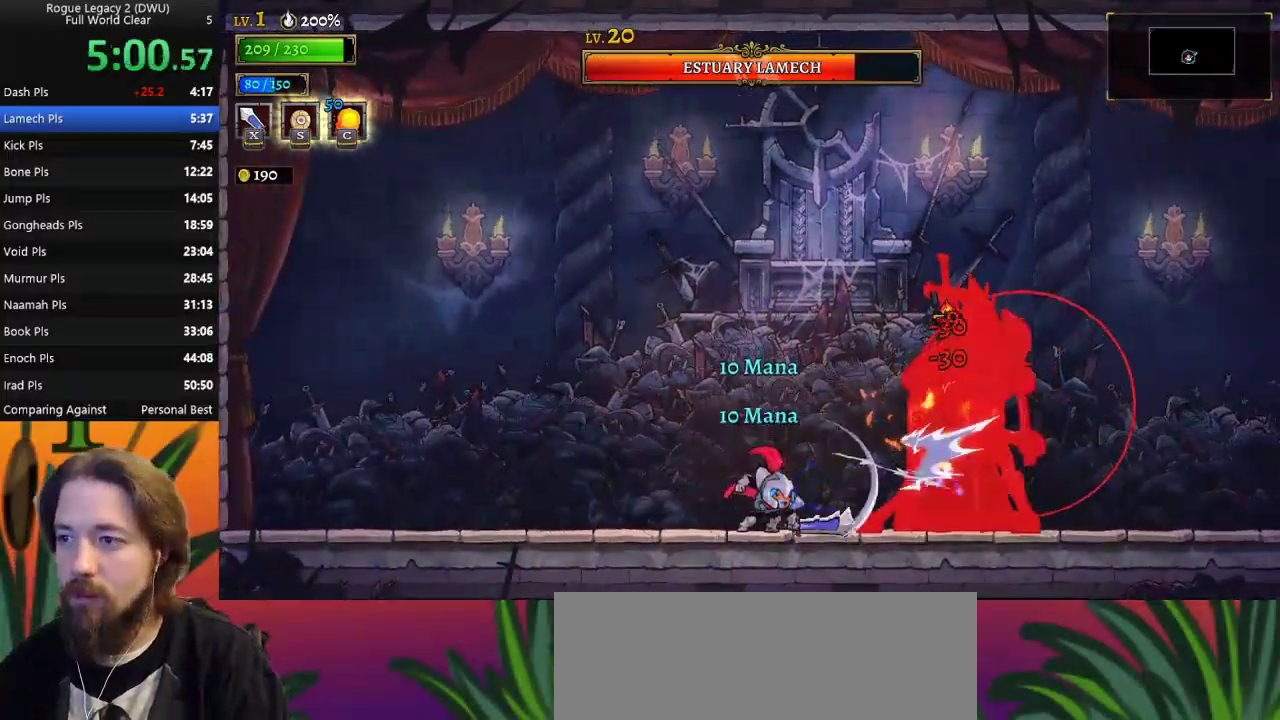
Gameplay with keyboard; each line is a JSON object with the keys held at the frame after it. "events" lists presses ("down") and releases ("up") of "a", "c", "d", "down", "left", "right", "s", "up", "x" and "z" between this image and that frame as [ms after this image, input, new state], when the widget could be followed in between. No other keys are recorded. Mouse input is not recorded.
{"keys": ["left", "z"], "events": [[83, "z", "down"], [183, "x", "down"], [267, "left", "down"], [500, "x", "up"]]}
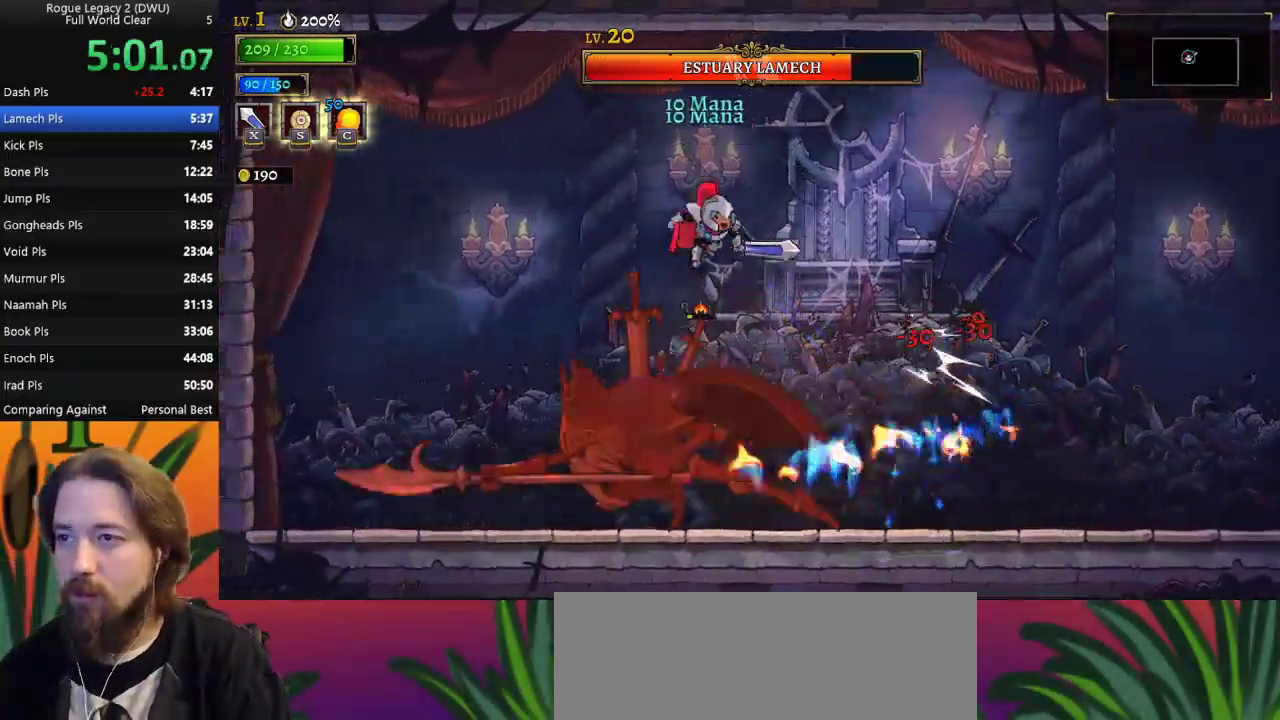
{"keys": [], "events": [[50, "z", "up"], [283, "x", "down"], [383, "x", "up"], [467, "left", "up"]]}
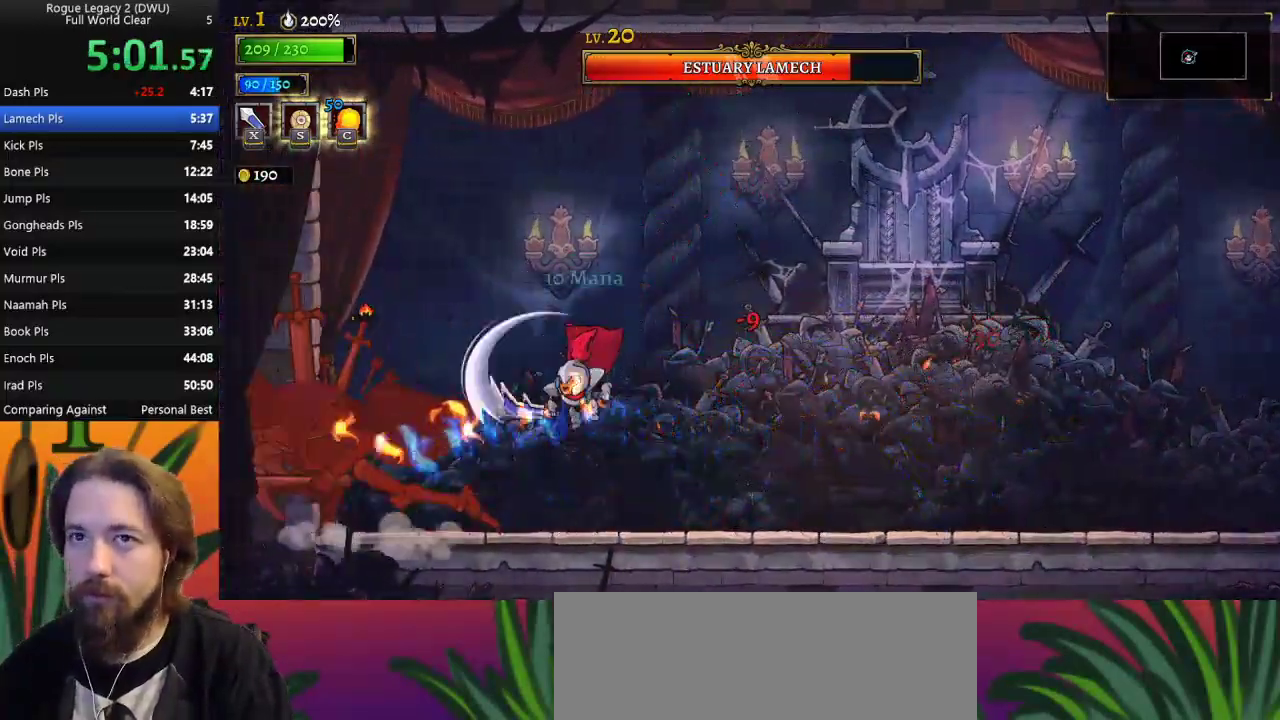
{"keys": [], "events": [[17, "c", "down"], [117, "c", "up"]]}
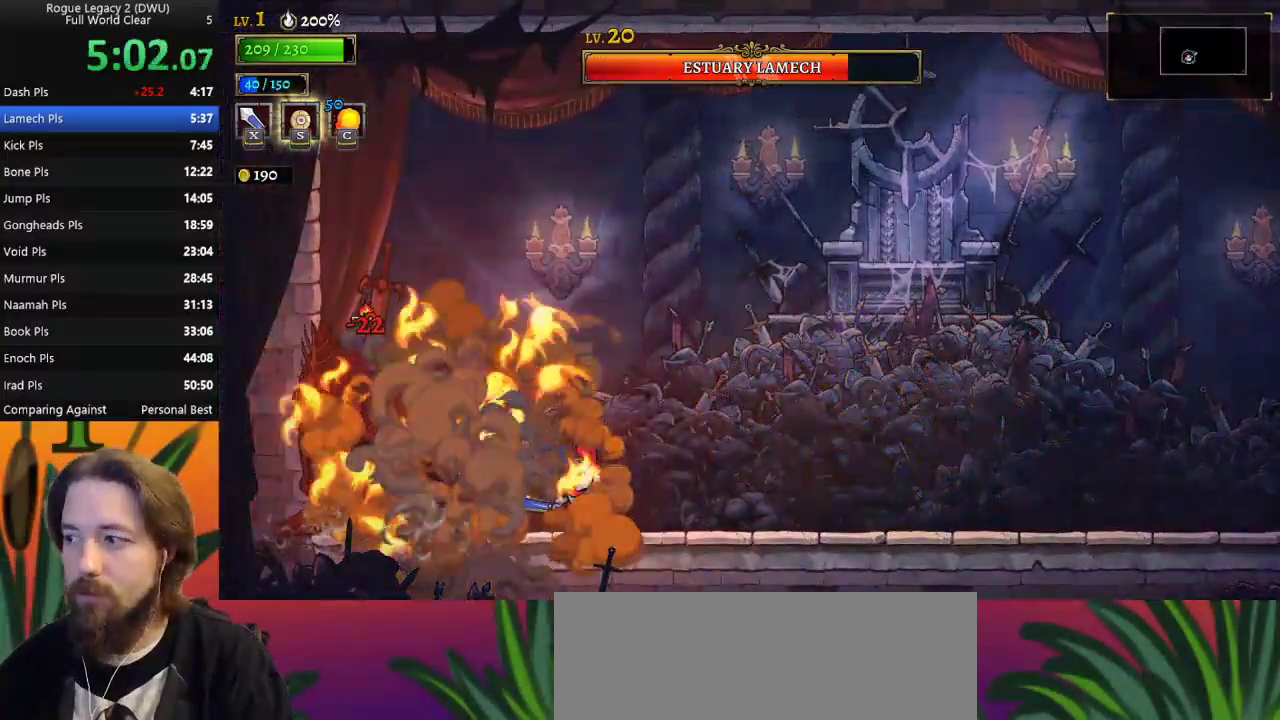
{"keys": [], "events": [[83, "x", "down"], [167, "x", "up"]]}
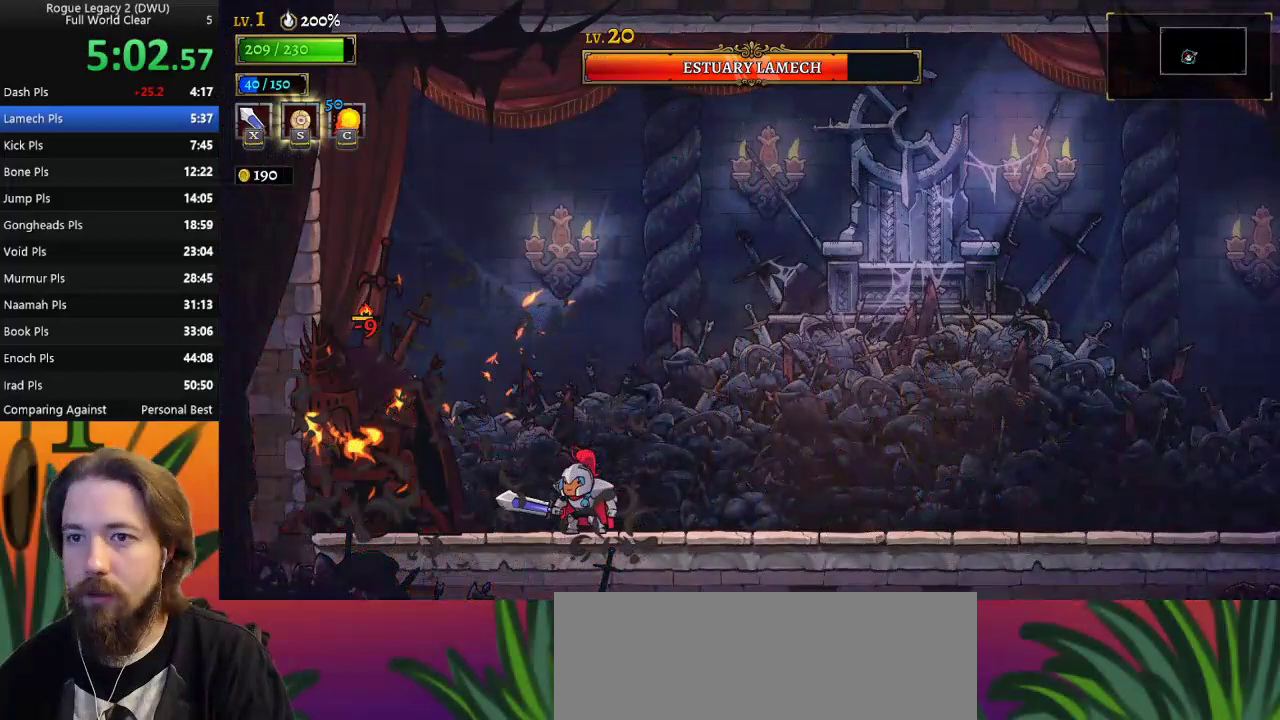
{"keys": [], "events": [[133, "x", "down"], [183, "left", "down"], [233, "x", "up"], [283, "left", "up"]]}
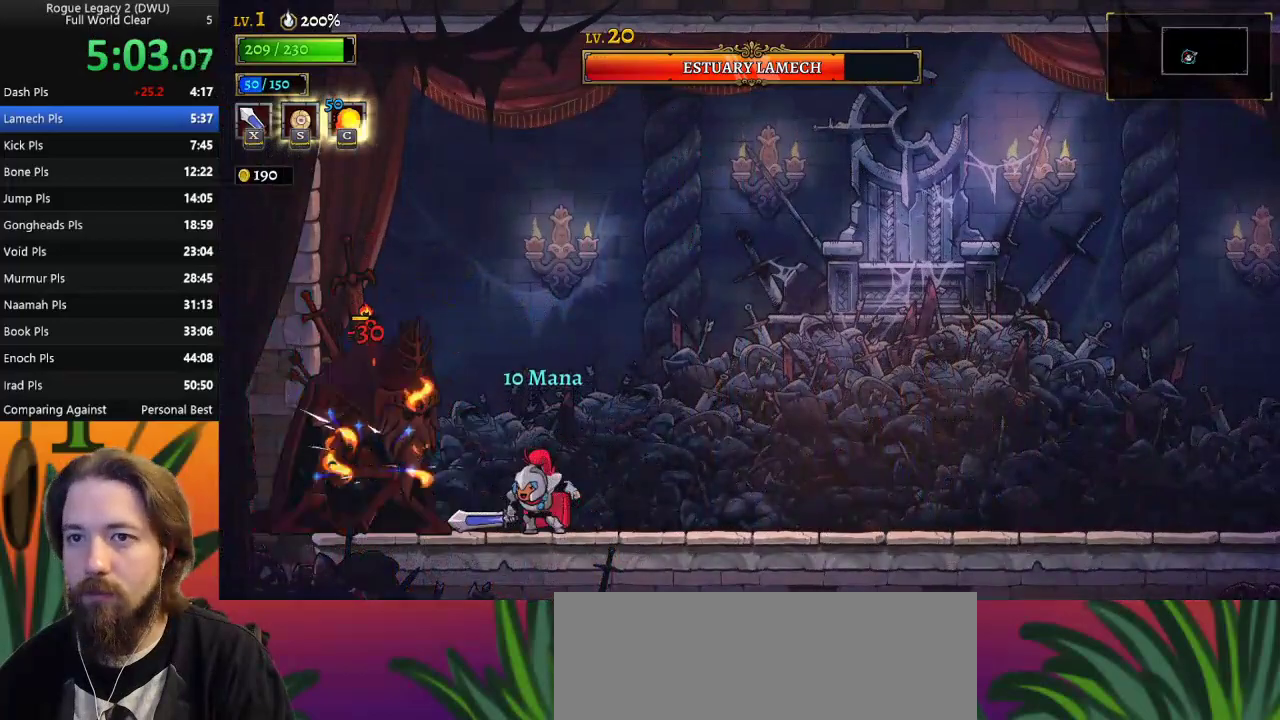
{"keys": [], "events": [[117, "x", "down"], [217, "x", "up"]]}
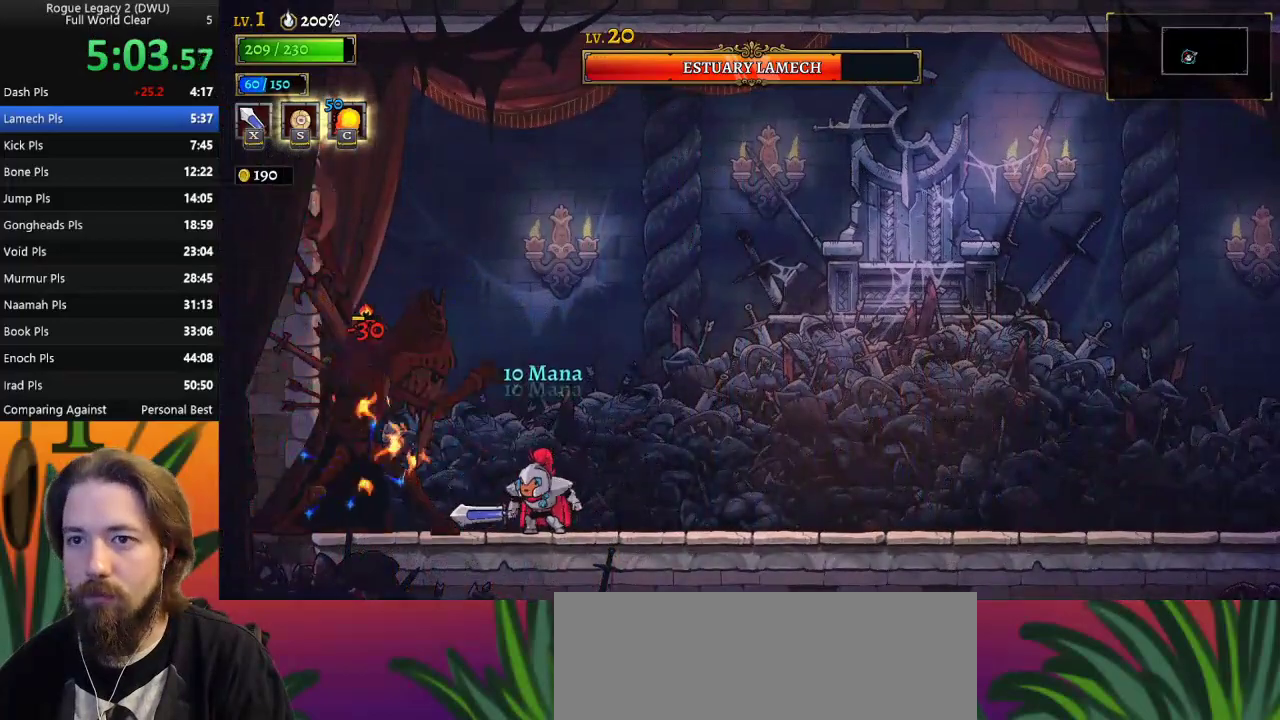
{"keys": [], "events": [[133, "x", "down"], [233, "x", "up"]]}
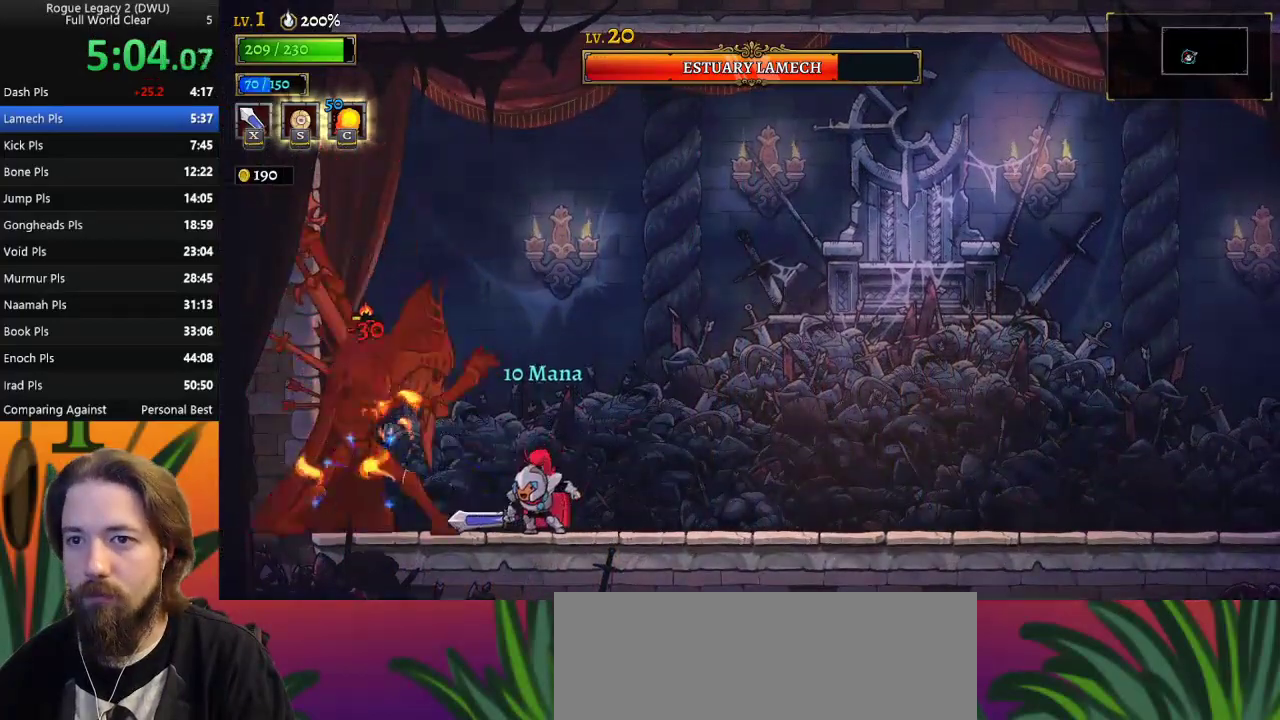
{"keys": ["left"], "events": [[50, "d", "down"], [100, "right", "down"], [283, "d", "up"], [333, "right", "up"], [383, "left", "down"]]}
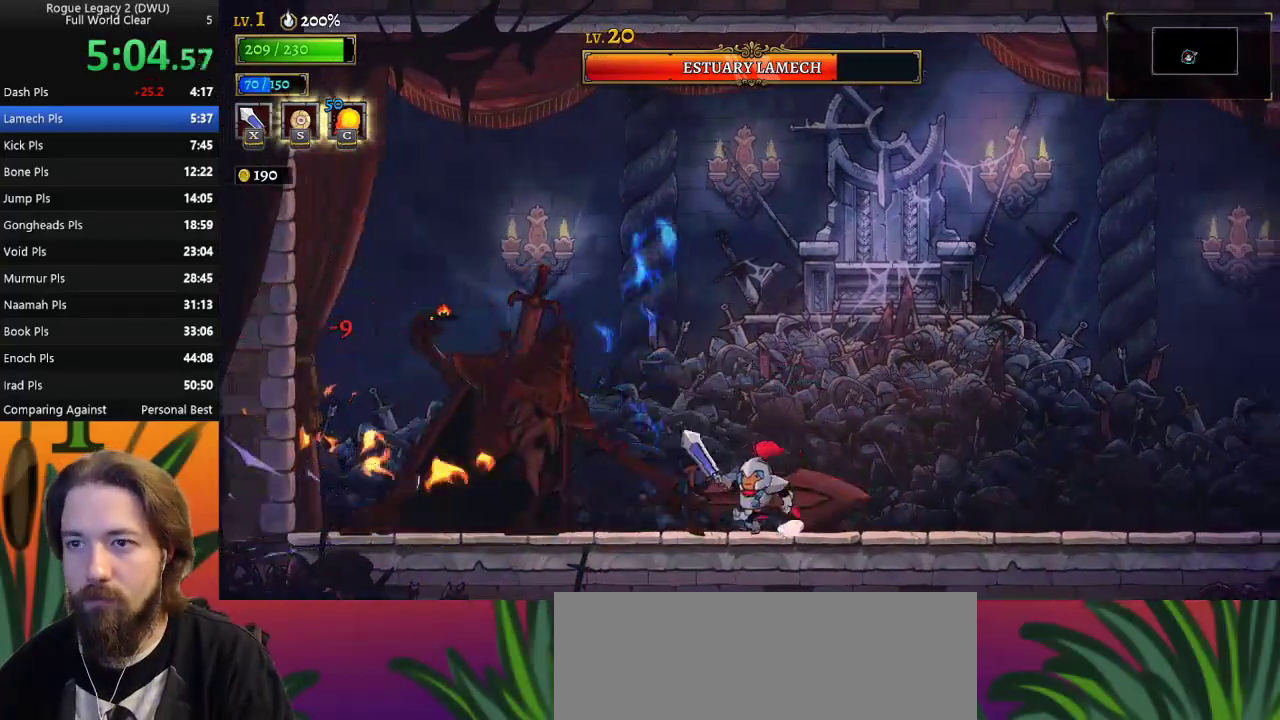
{"keys": ["a", "left"], "events": [[117, "x", "down"], [117, "z", "down"], [350, "down", "down"], [400, "x", "up"], [400, "z", "up"], [500, "a", "down"], [500, "down", "up"]]}
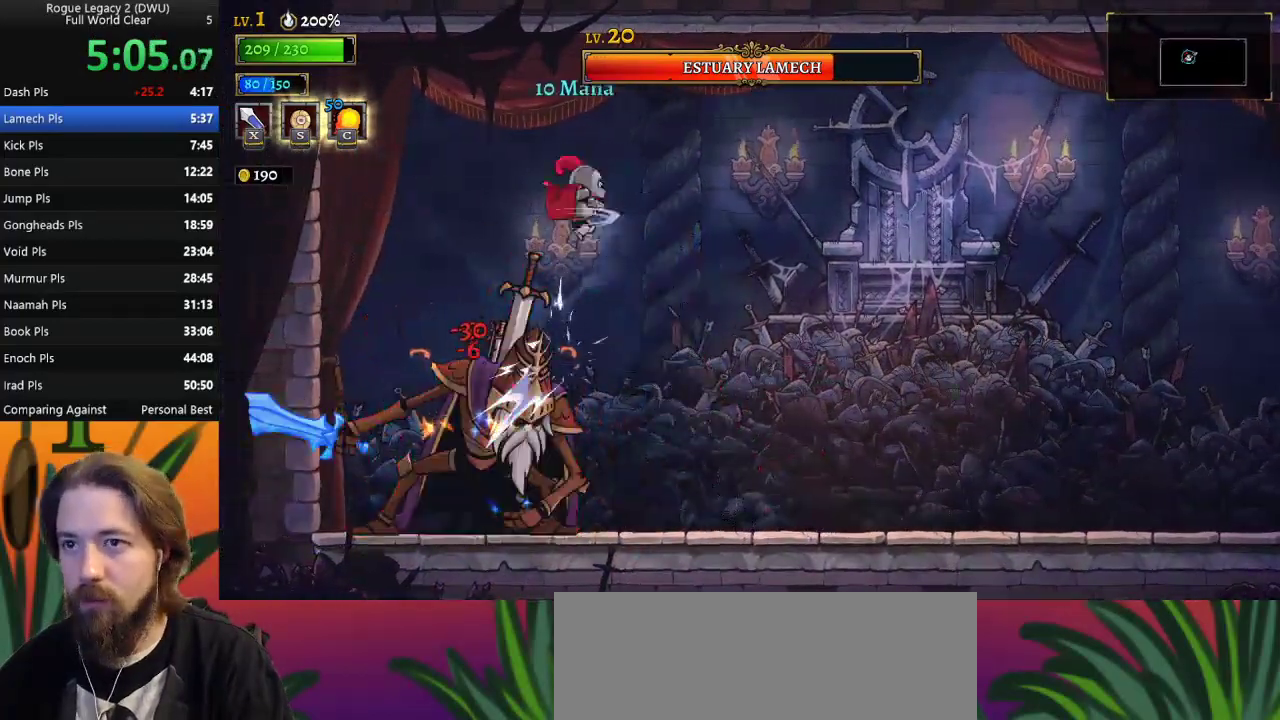
{"keys": ["x"], "events": [[133, "a", "up"], [283, "left", "up"], [317, "right", "down"], [467, "right", "up"], [467, "x", "down"]]}
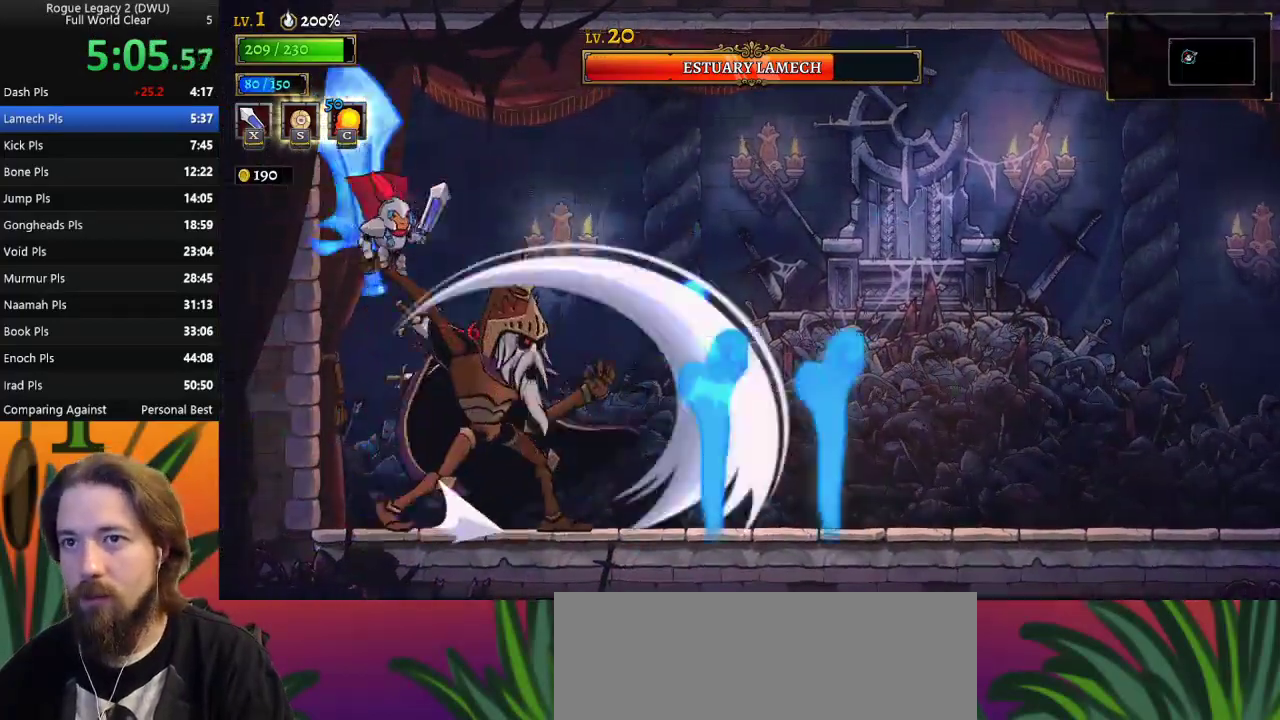
{"keys": [], "events": [[50, "x", "up"], [383, "x", "down"], [483, "x", "up"]]}
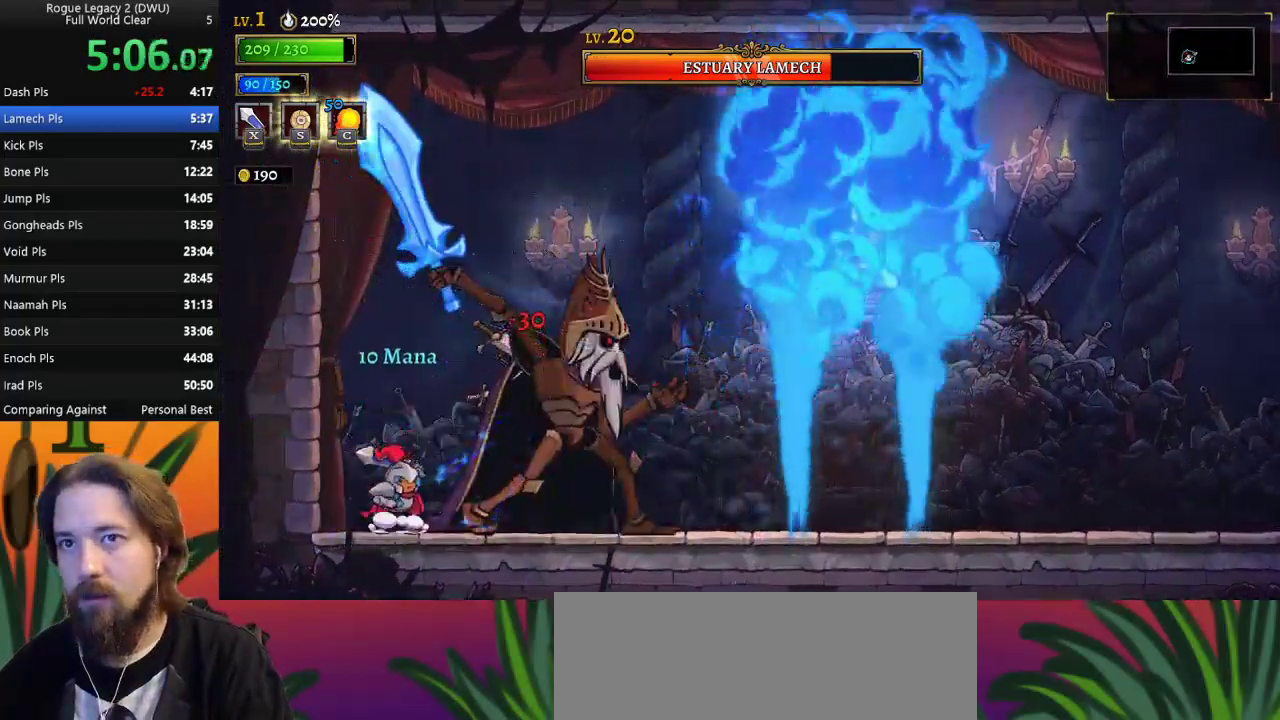
{"keys": [], "events": [[167, "c", "down"], [217, "c", "up"]]}
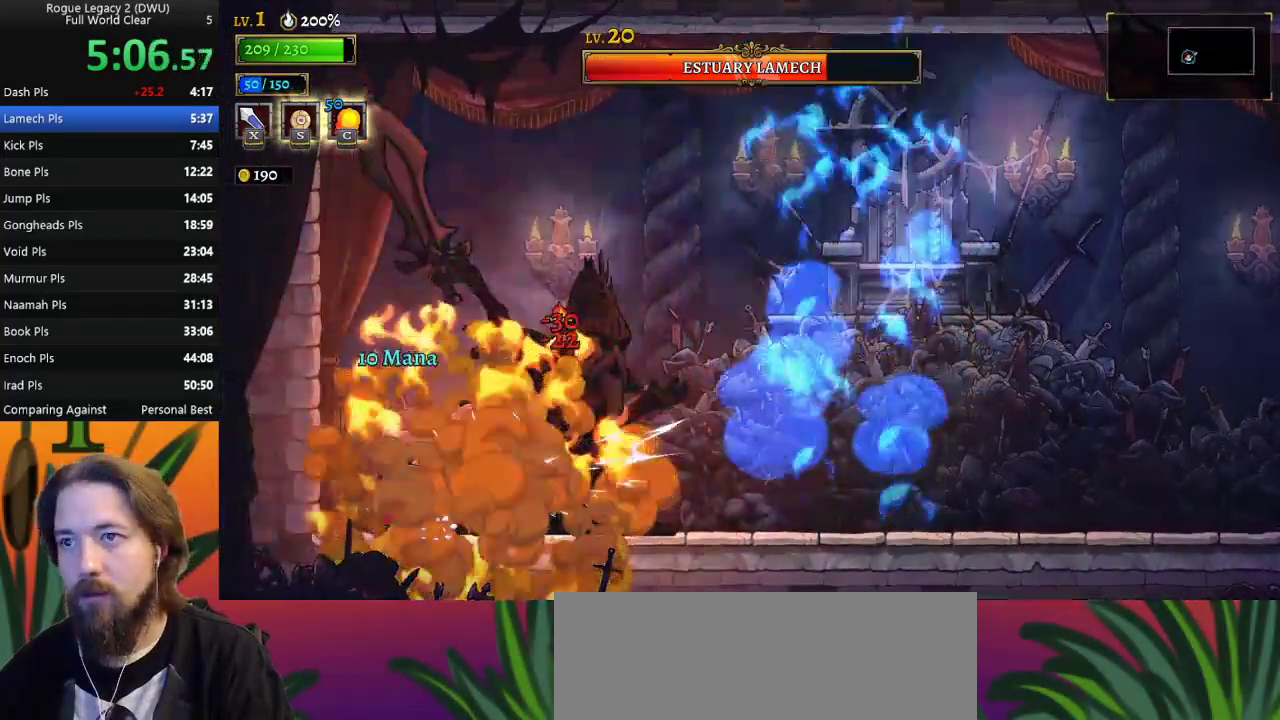
{"keys": [], "events": [[233, "x", "down"], [317, "x", "up"]]}
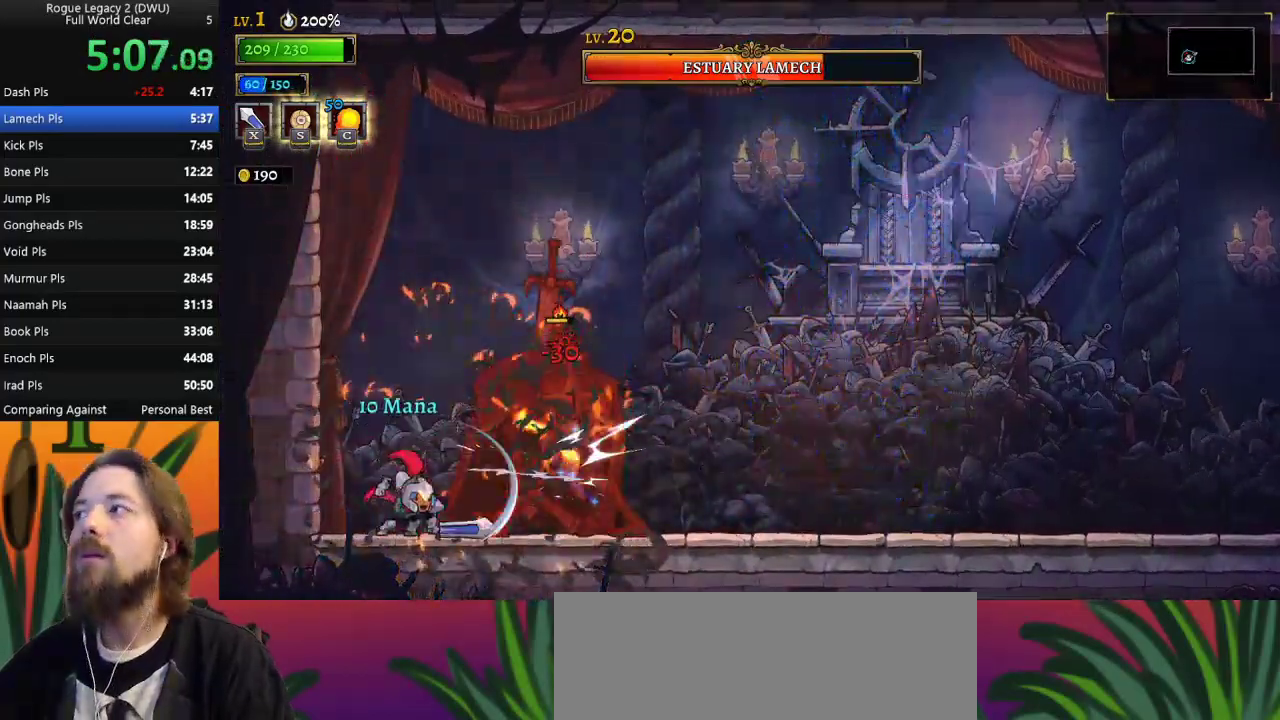
{"keys": [], "events": [[183, "x", "down"], [333, "x", "up"]]}
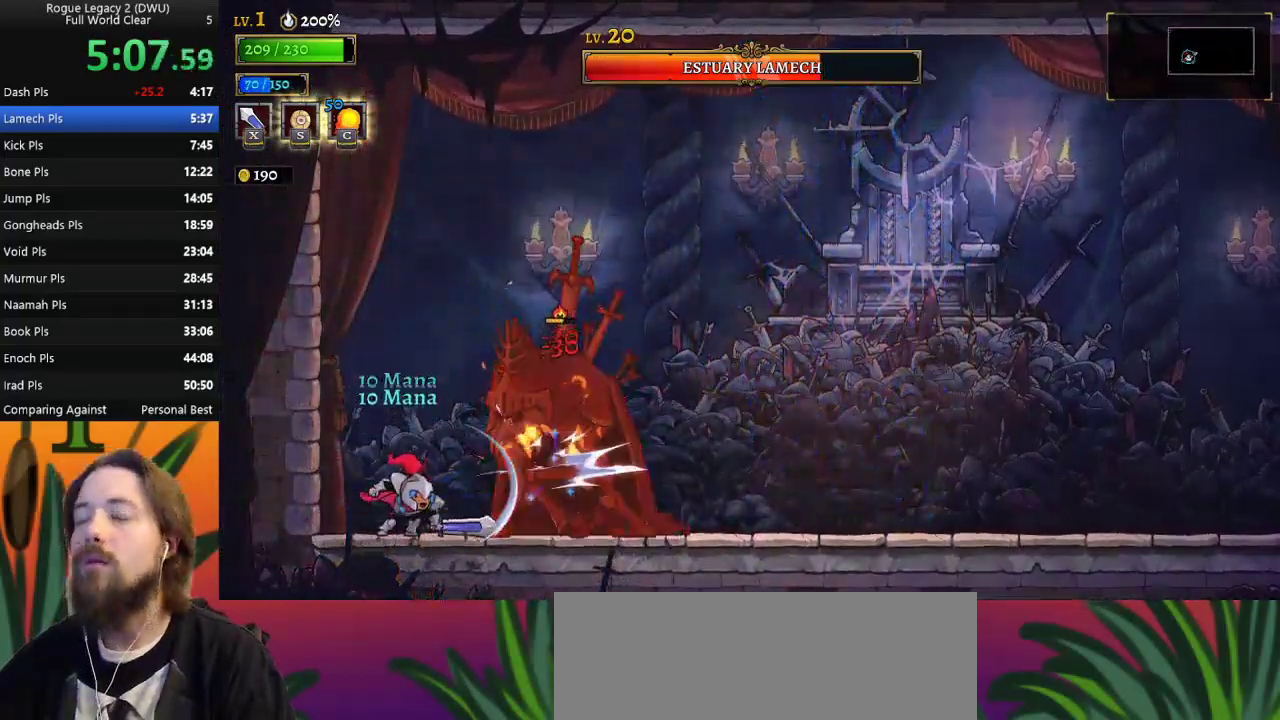
{"keys": [], "events": [[167, "x", "down"], [250, "x", "up"]]}
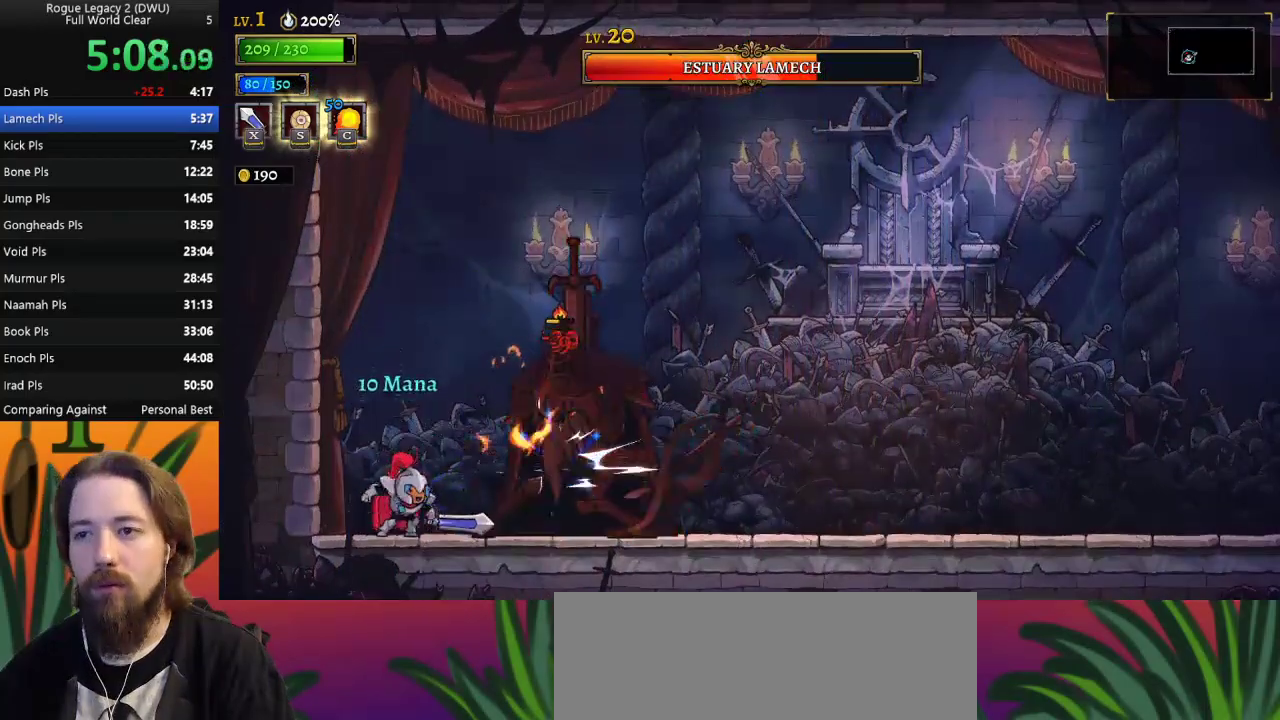
{"keys": [], "events": [[133, "x", "down"], [217, "x", "up"]]}
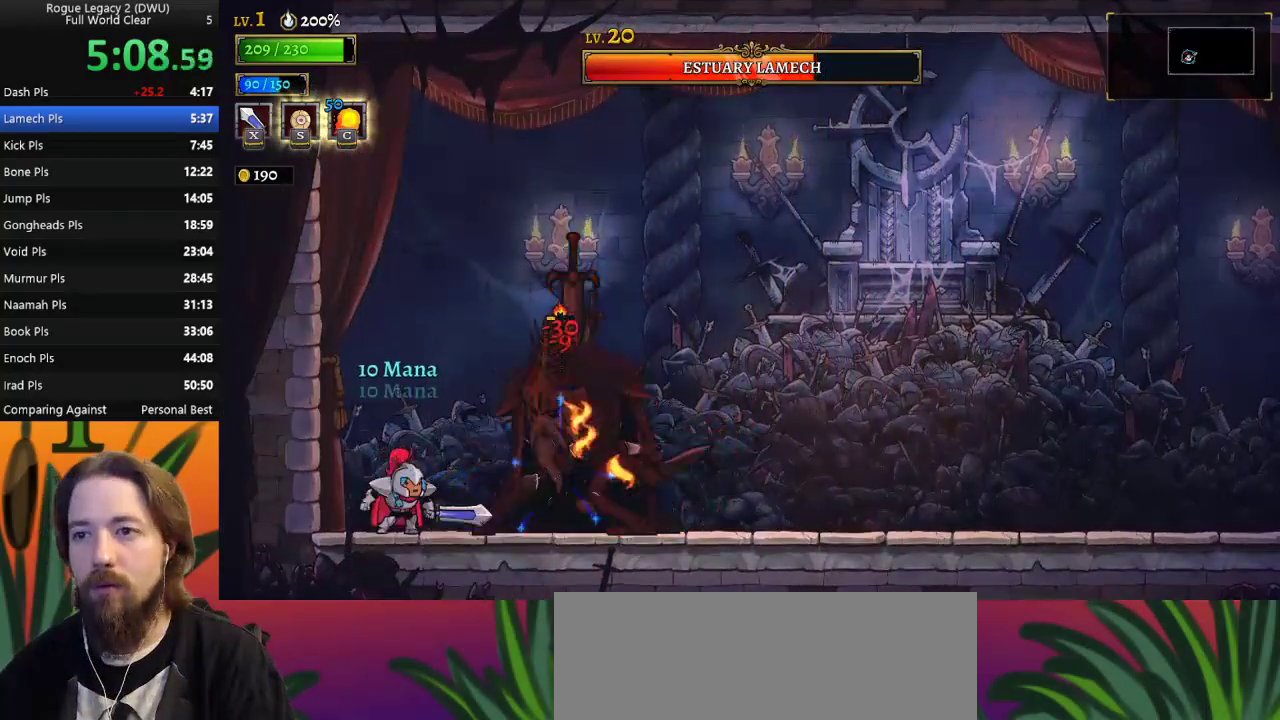
{"keys": ["right", "z"], "events": [[50, "z", "down"], [100, "x", "down"], [233, "right", "down"], [467, "x", "up"]]}
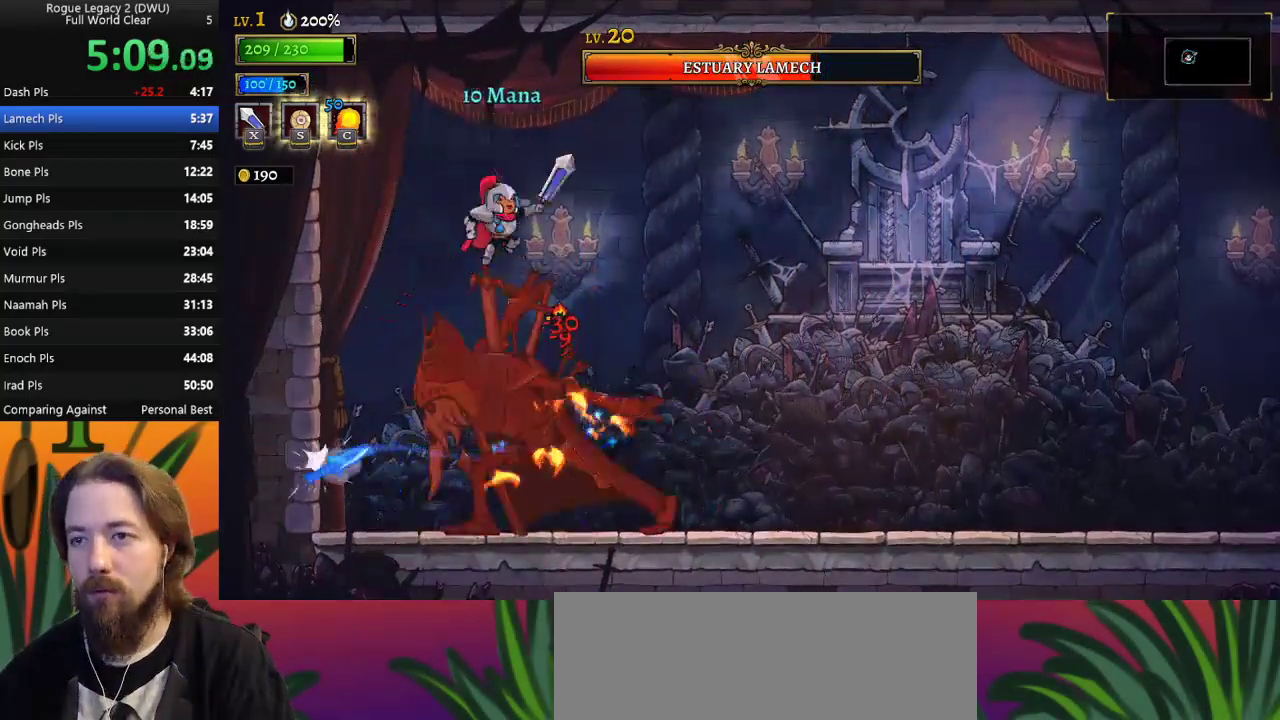
{"keys": ["right"], "events": [[17, "z", "up"], [67, "d", "down"], [250, "d", "up"]]}
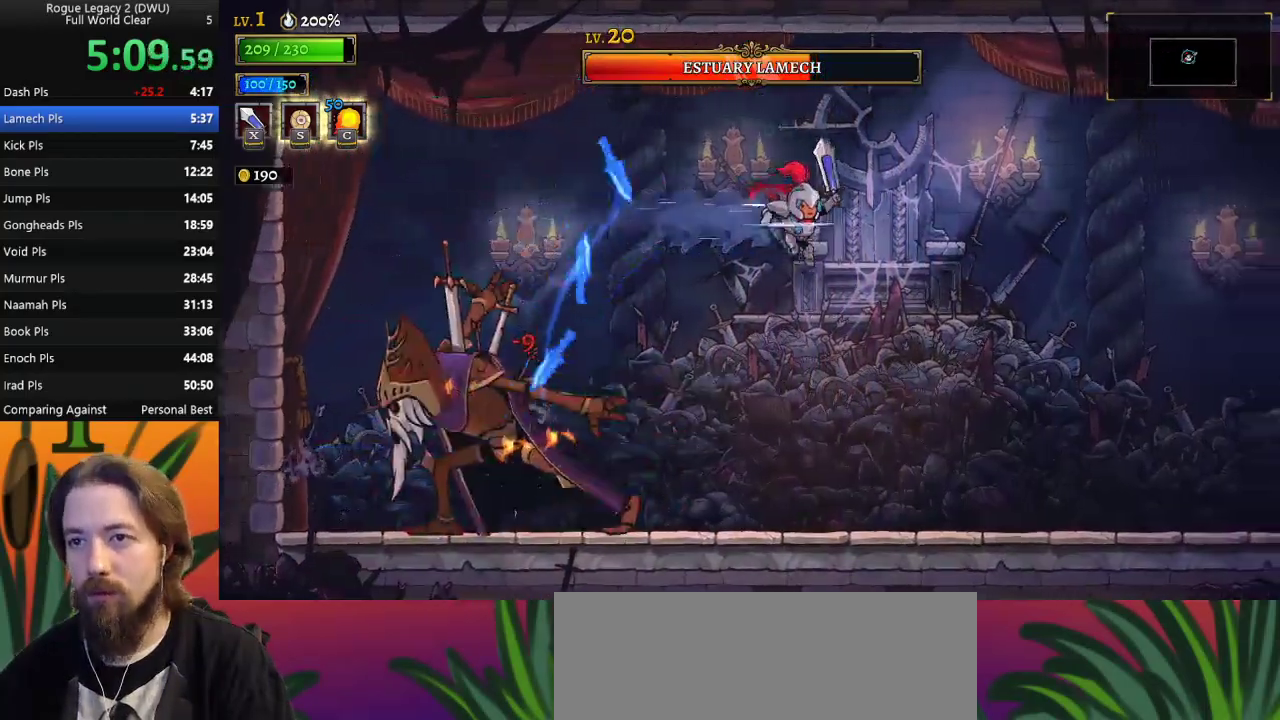
{"keys": ["right"], "events": [[217, "left", "down"], [217, "right", "up"], [267, "c", "down"], [317, "c", "up"], [317, "left", "up"], [450, "right", "down"]]}
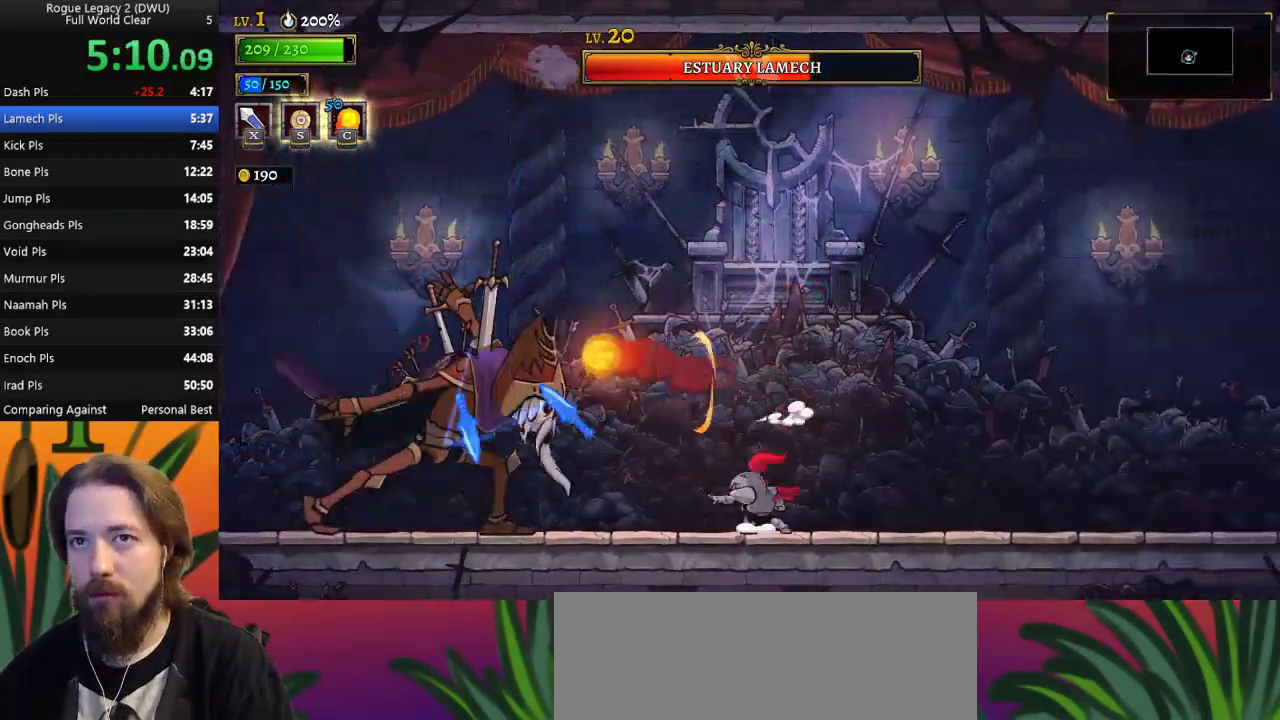
{"keys": ["left", "z"], "events": [[50, "z", "down"], [200, "left", "down"], [200, "right", "up"]]}
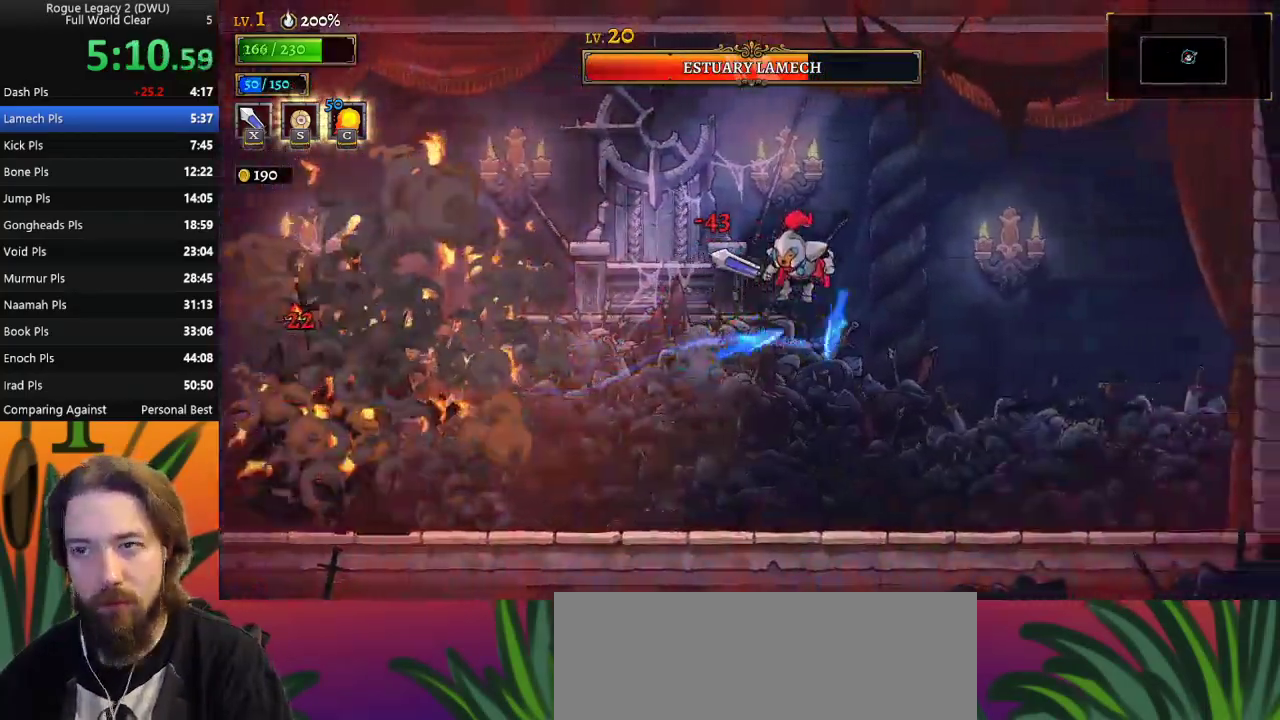
{"keys": ["a", "left"], "events": [[167, "z", "up"], [300, "a", "down"]]}
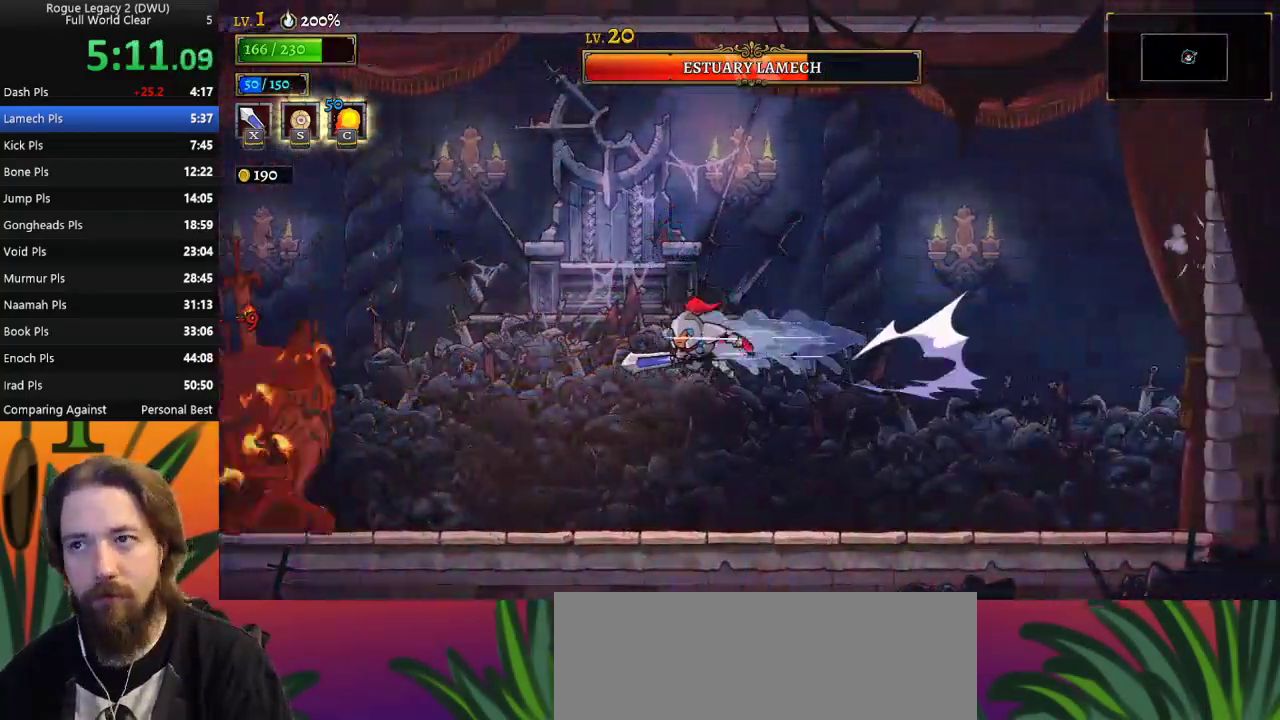
{"keys": ["left"], "events": [[217, "a", "up"], [367, "x", "down"], [500, "x", "up"]]}
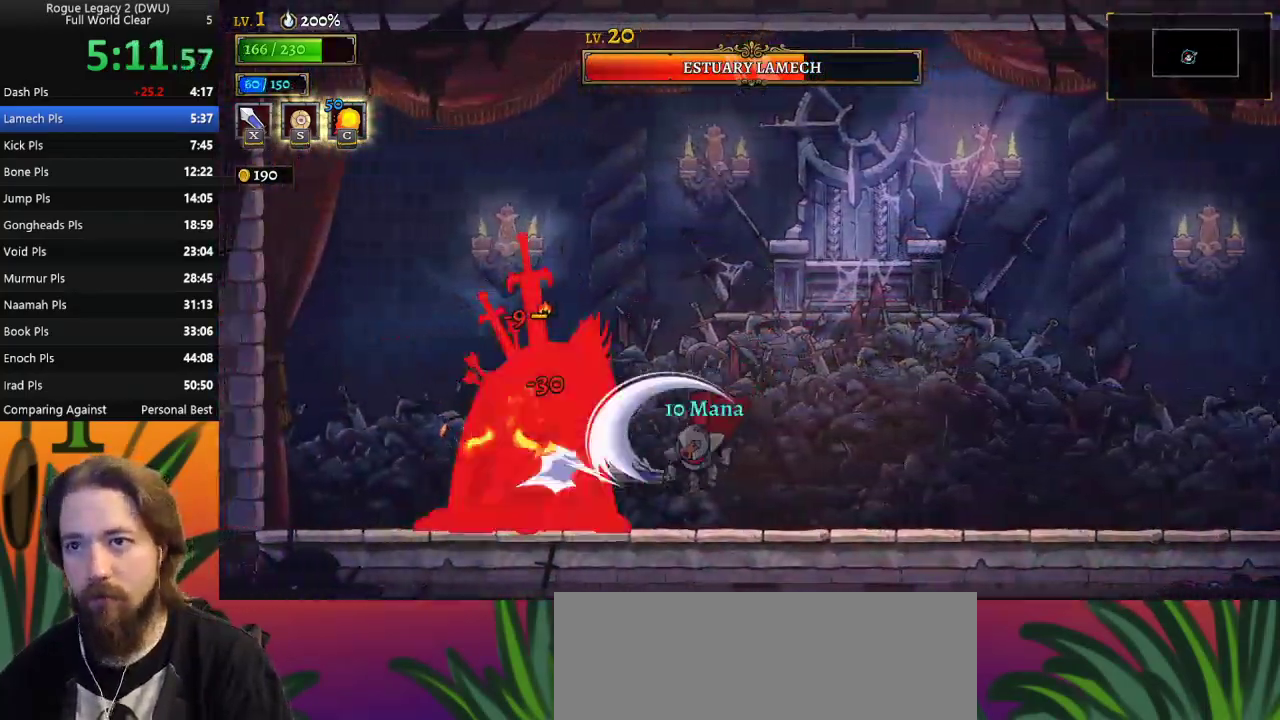
{"keys": ["right"], "events": [[50, "left", "up"], [333, "x", "down"], [417, "right", "down"], [467, "x", "up"]]}
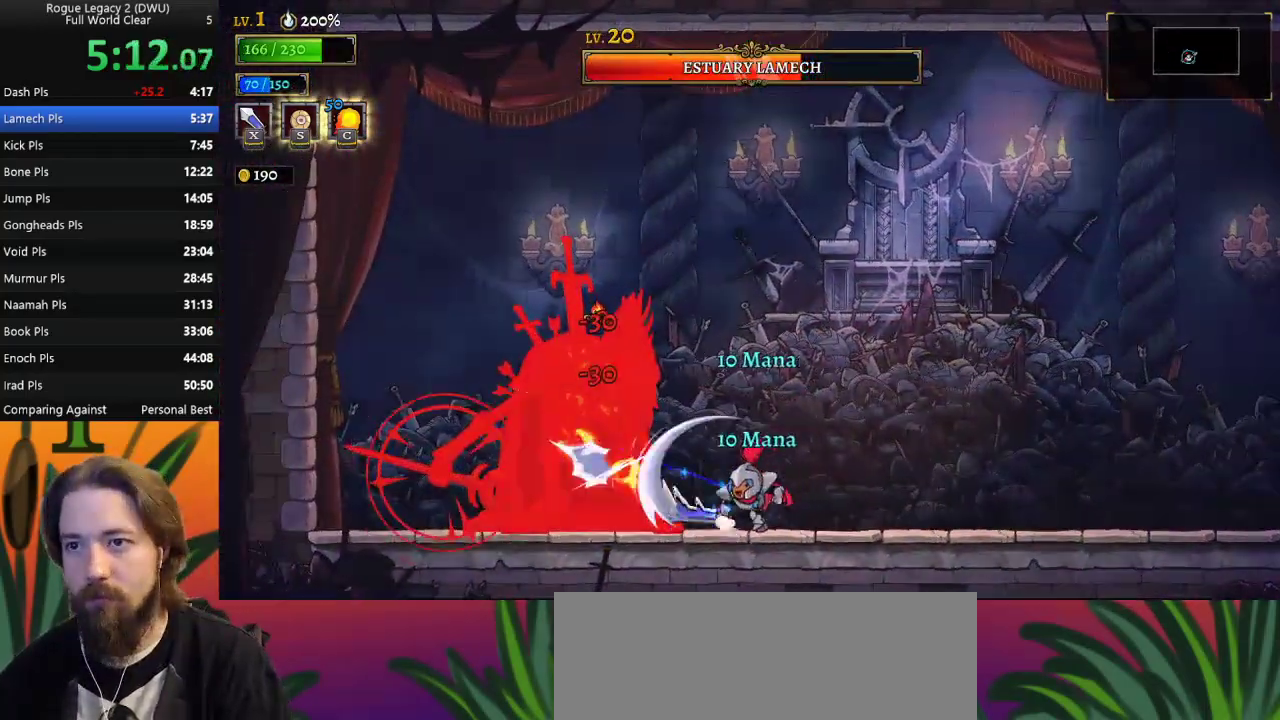
{"keys": [], "events": [[150, "right", "up"], [200, "left", "down"], [300, "x", "down"], [400, "left", "up"], [400, "x", "up"]]}
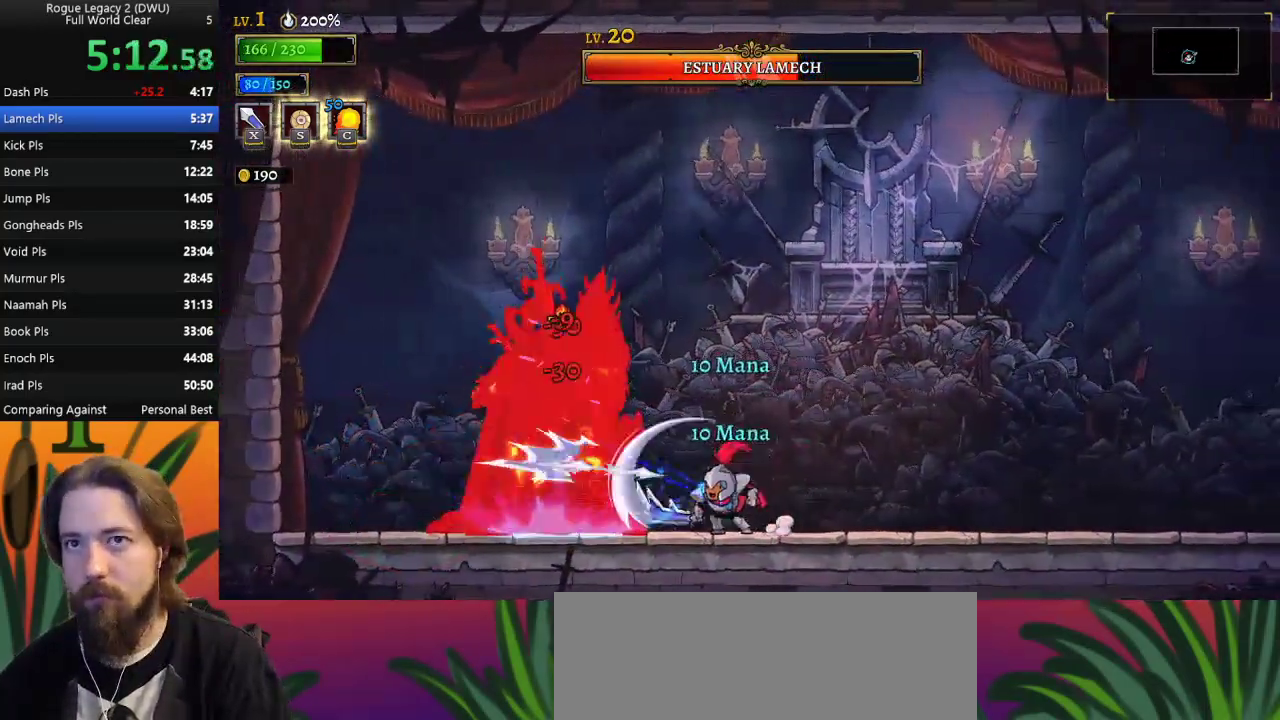
{"keys": ["right"], "events": [[233, "x", "down"], [317, "x", "up"], [417, "right", "down"]]}
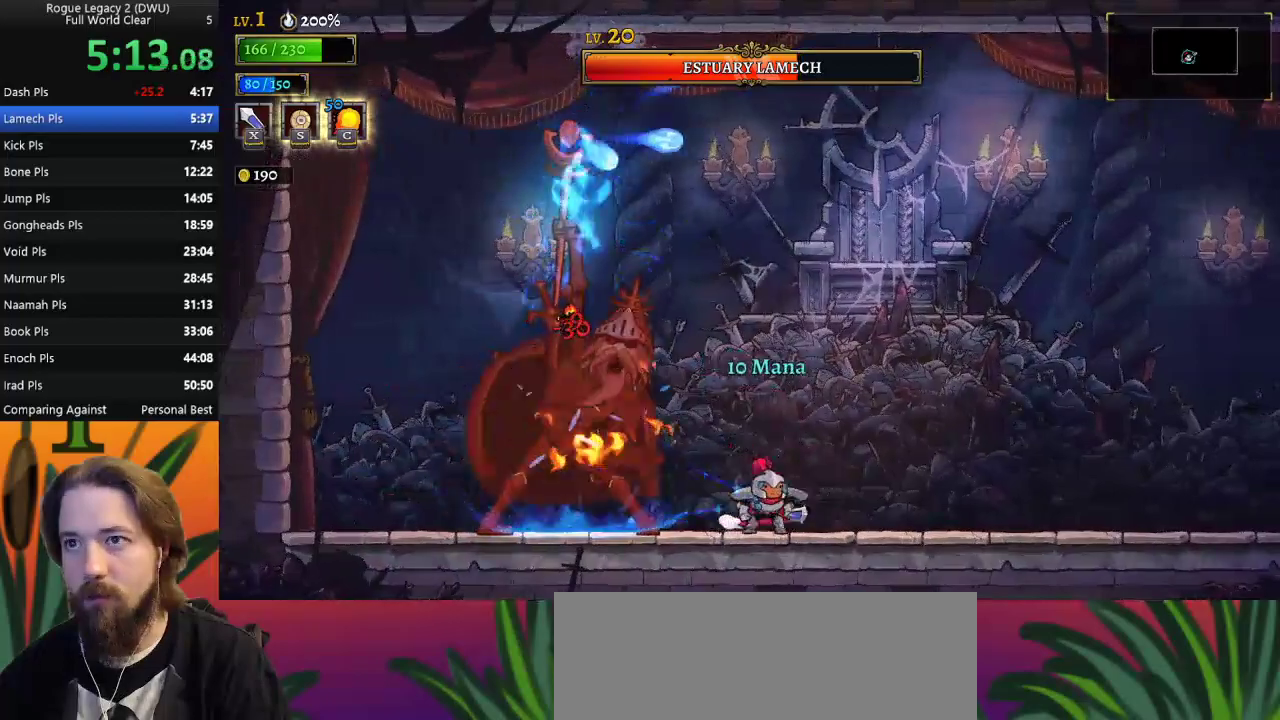
{"keys": ["right"], "events": [[200, "right", "up"], [467, "right", "down"]]}
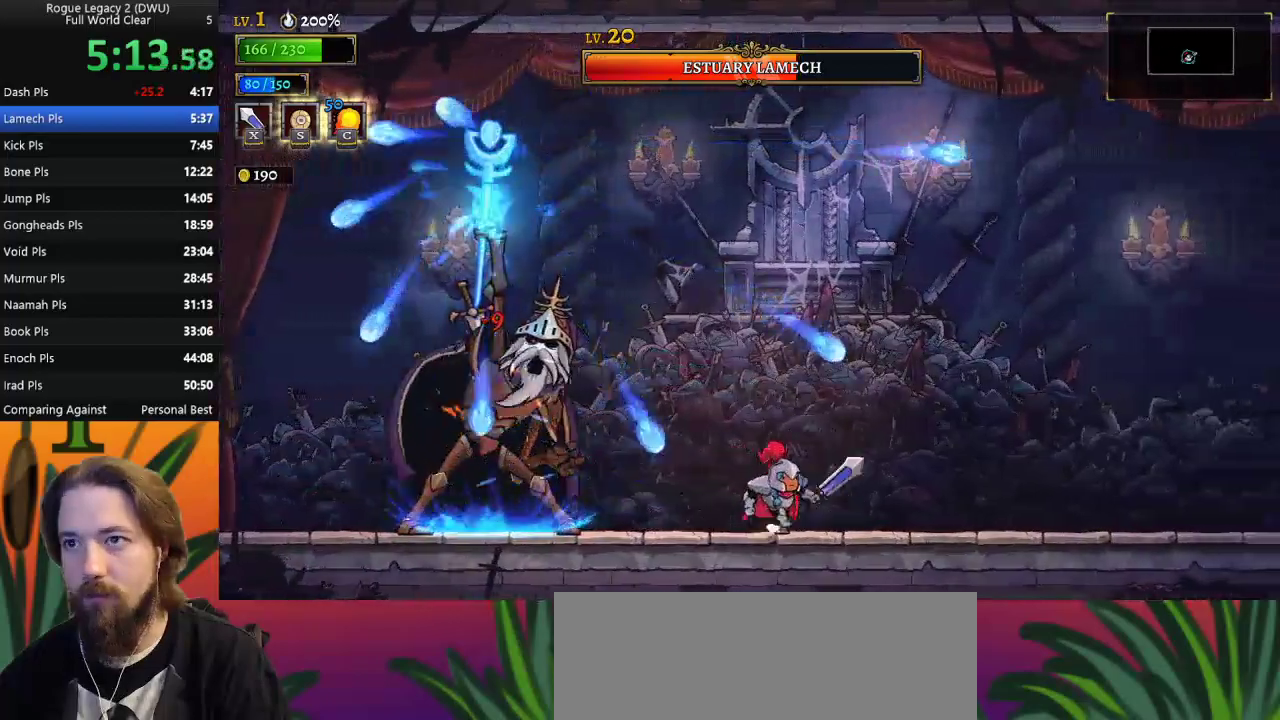
{"keys": ["left", "x"], "events": [[167, "left", "down"], [167, "right", "up"], [433, "x", "down"]]}
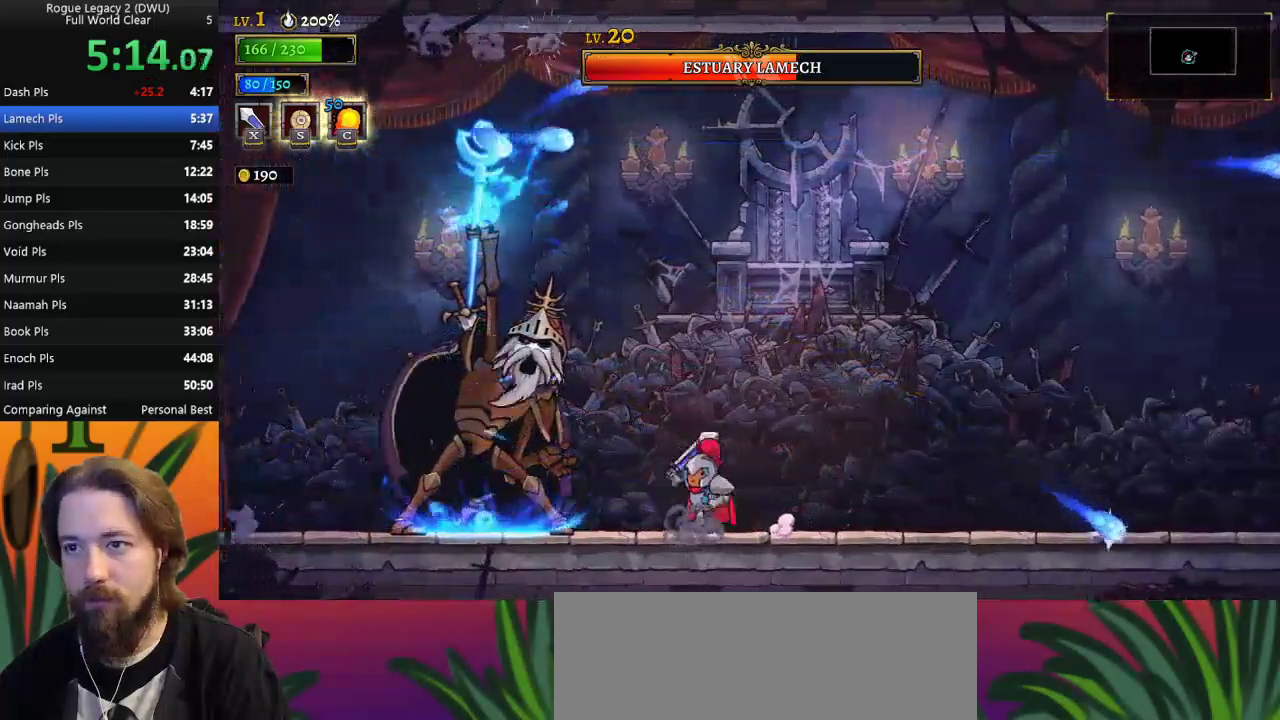
{"keys": ["right"], "events": [[33, "x", "up"], [83, "left", "up"], [83, "right", "down"]]}